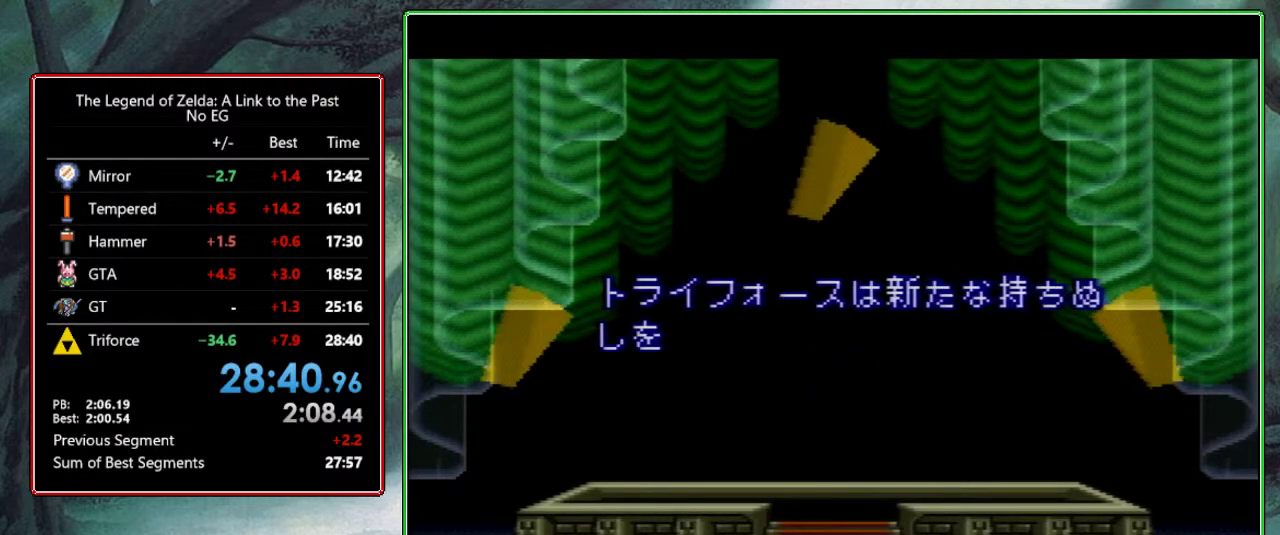
Gameplay with a controller (Nintendo layout); each line is a JSON object with the inputs held at the frame after it. "events" lists button and stick changes between this image and that frame as [ms after this image, input, new state], when the widget could be followed in between. Not read: L3 R3.
{"buttons": ["B"], "events": [[17, "Y", "down"], [67, "B", "up"], [217, "B", "down"], [217, "Y", "up"], [283, "B", "up"], [283, "Y", "down"], [417, "B", "down"], [483, "Y", "up"]]}
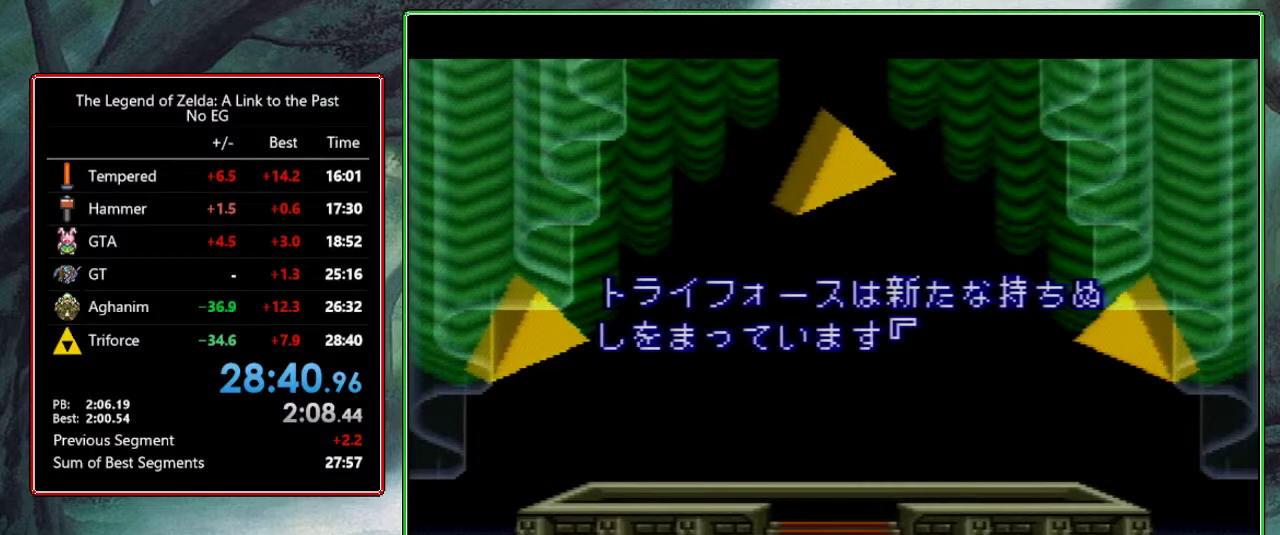
{"buttons": ["B"], "events": [[67, "Y", "down"], [117, "B", "up"], [217, "B", "down"], [267, "Y", "up"], [367, "B", "up"], [367, "Y", "down"], [500, "B", "down"], [500, "Y", "up"]]}
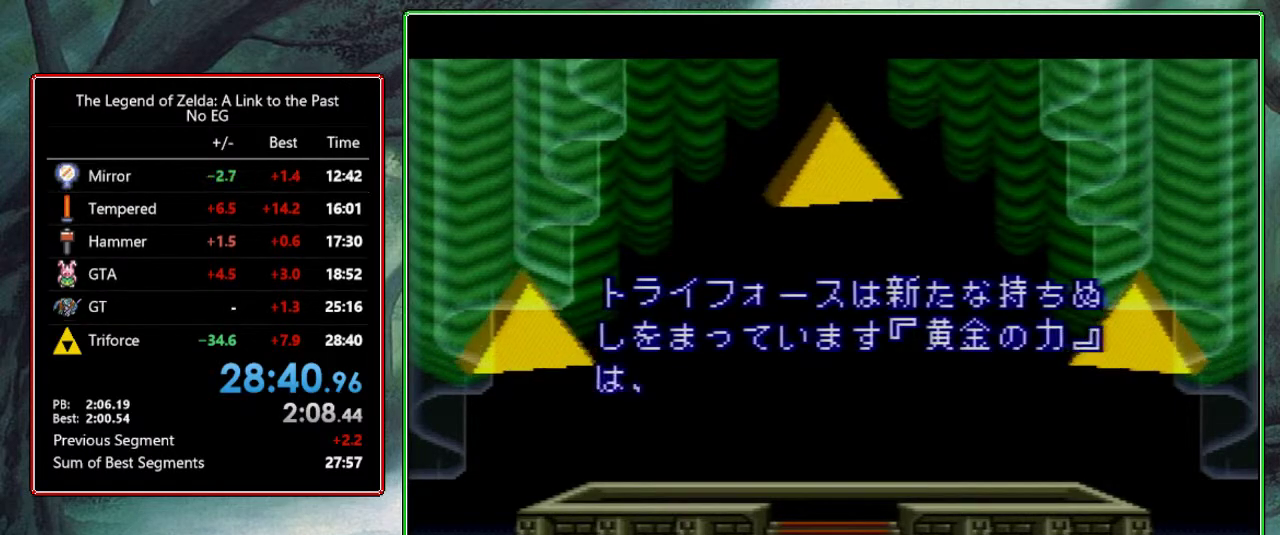
{"buttons": ["B"], "events": [[117, "B", "up"], [117, "Y", "down"], [200, "B", "down"], [200, "Y", "up"], [333, "B", "up"], [333, "Y", "down"], [467, "B", "down"], [467, "Y", "up"]]}
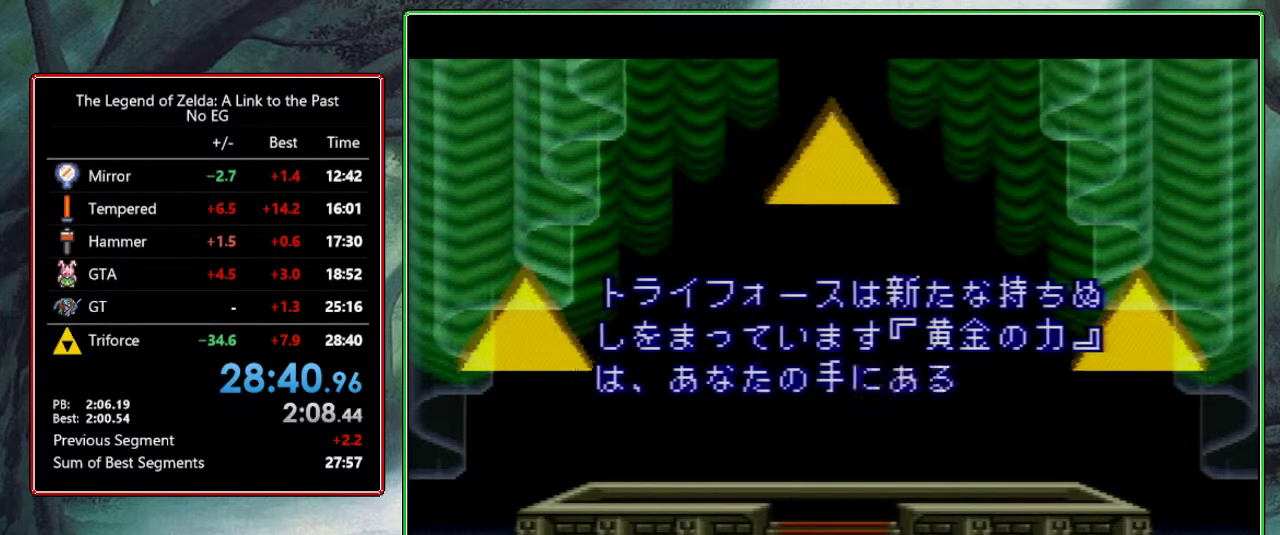
{"buttons": ["B"], "events": [[100, "B", "up"], [100, "Y", "down"], [183, "B", "down"], [250, "Y", "up"], [300, "Y", "down"], [317, "B", "up"], [433, "B", "down"], [467, "Y", "up"]]}
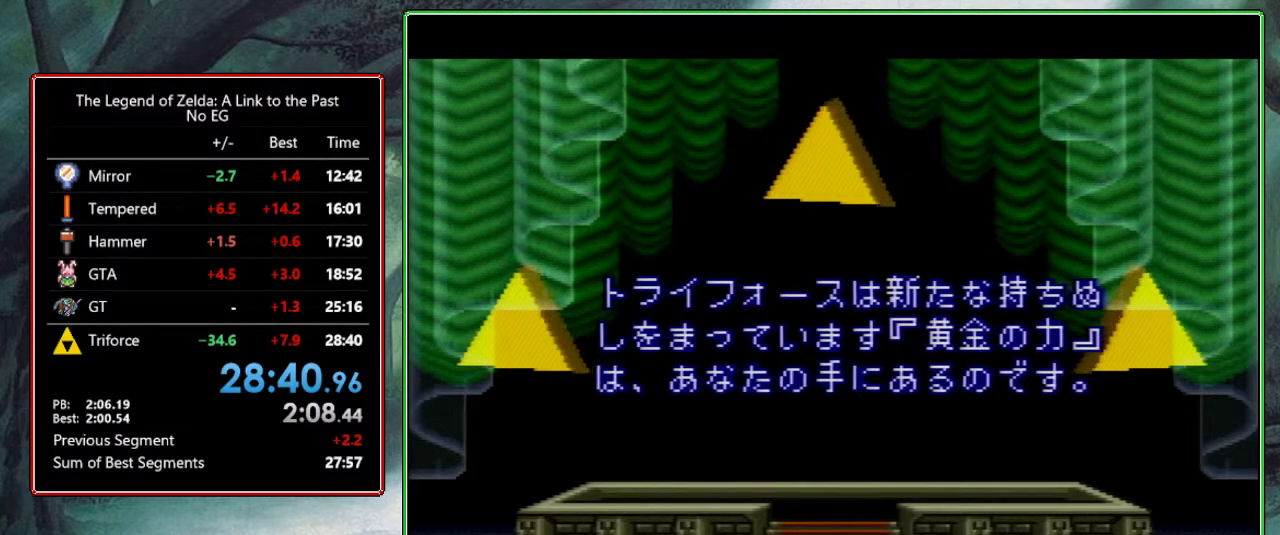
{"buttons": ["B"], "events": [[83, "B", "up"], [83, "Y", "down"], [167, "B", "down"], [183, "Y", "up"], [300, "Y", "down"], [350, "B", "up"], [450, "B", "down"], [450, "Y", "up"]]}
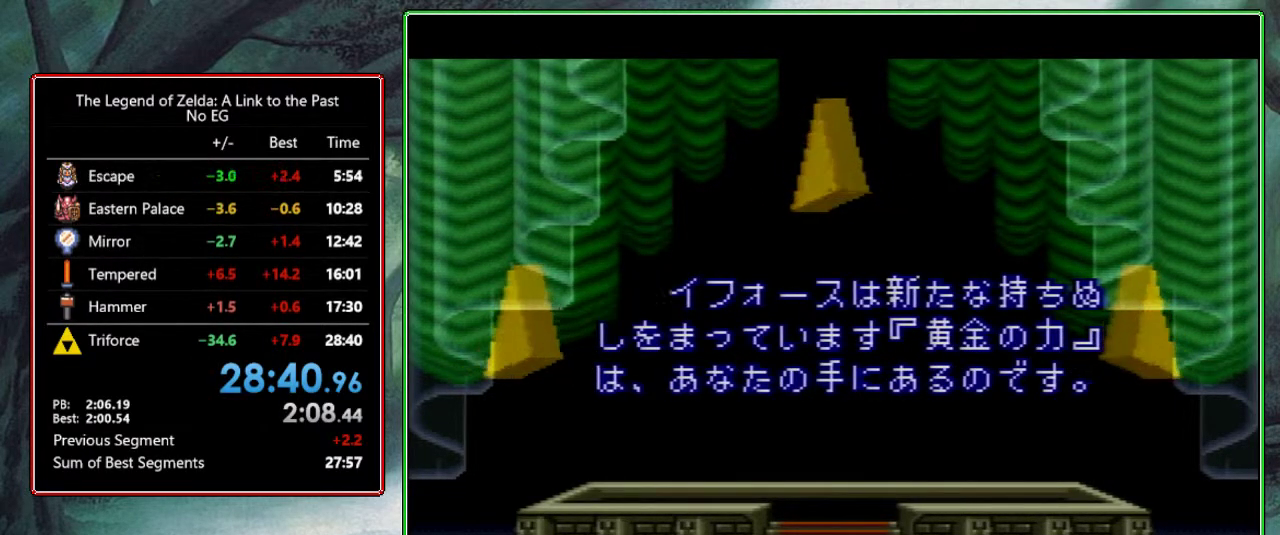
{"buttons": ["B"], "events": [[50, "Y", "down"], [117, "B", "up"], [200, "B", "down"], [200, "Y", "up"], [300, "Y", "down"], [350, "B", "up"], [450, "B", "down"], [450, "Y", "up"]]}
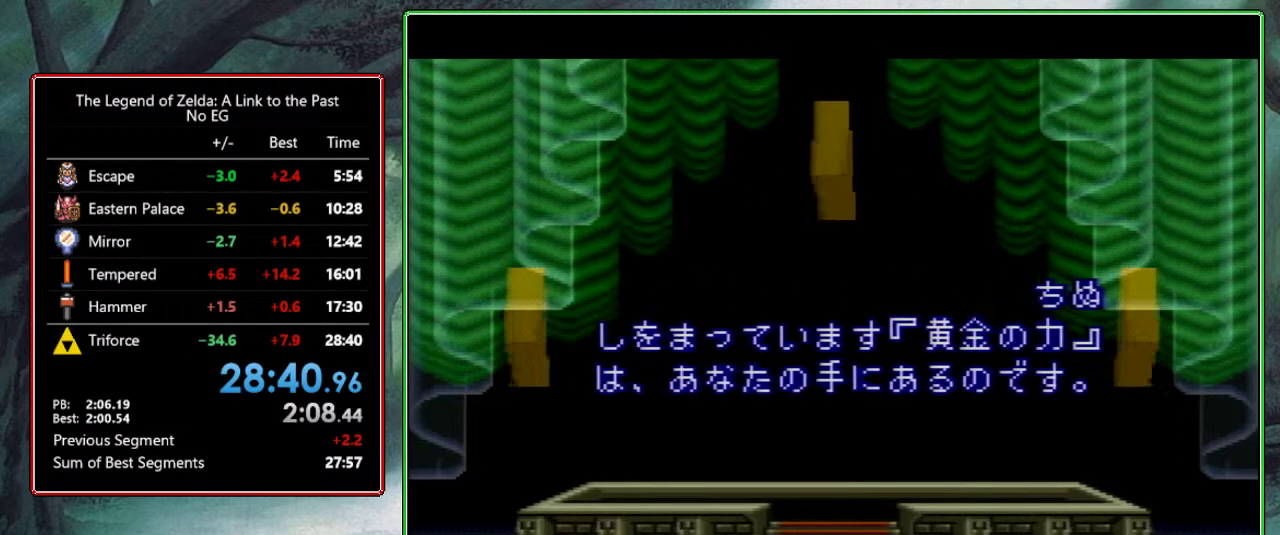
{"buttons": ["B"], "events": [[50, "B", "up"], [50, "Y", "down"], [167, "B", "down"], [217, "Y", "up"], [317, "B", "up"], [317, "Y", "down"], [433, "B", "down"], [450, "Y", "up"]]}
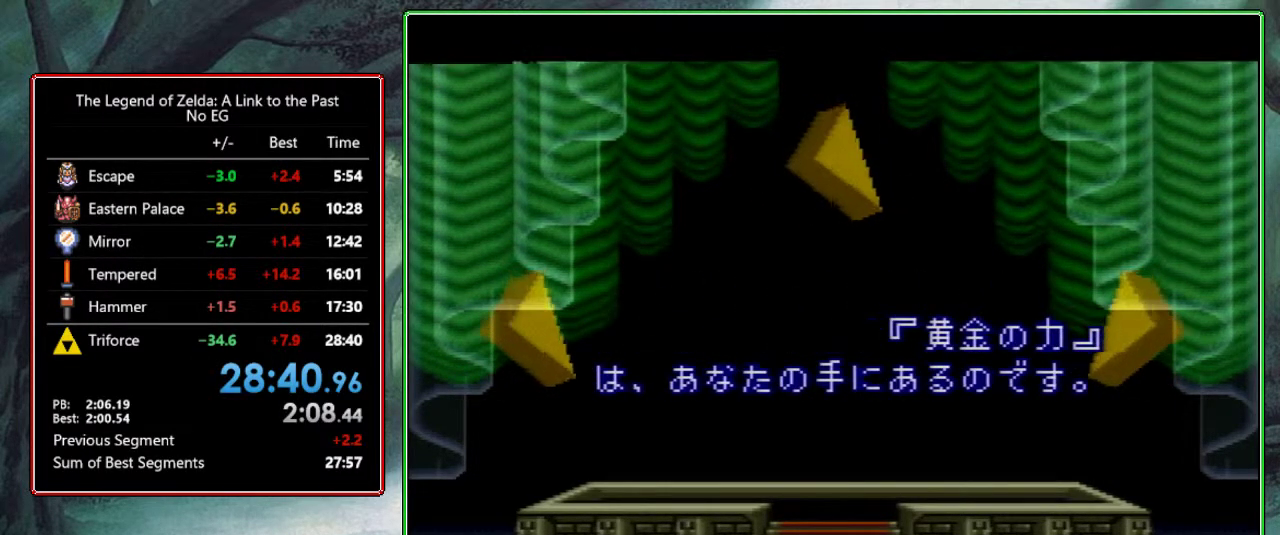
{"buttons": ["B"], "events": [[67, "B", "up"], [67, "Y", "down"], [200, "B", "down"], [200, "Y", "up"], [267, "Y", "down"], [317, "B", "up"], [367, "B", "down"], [417, "Y", "up"]]}
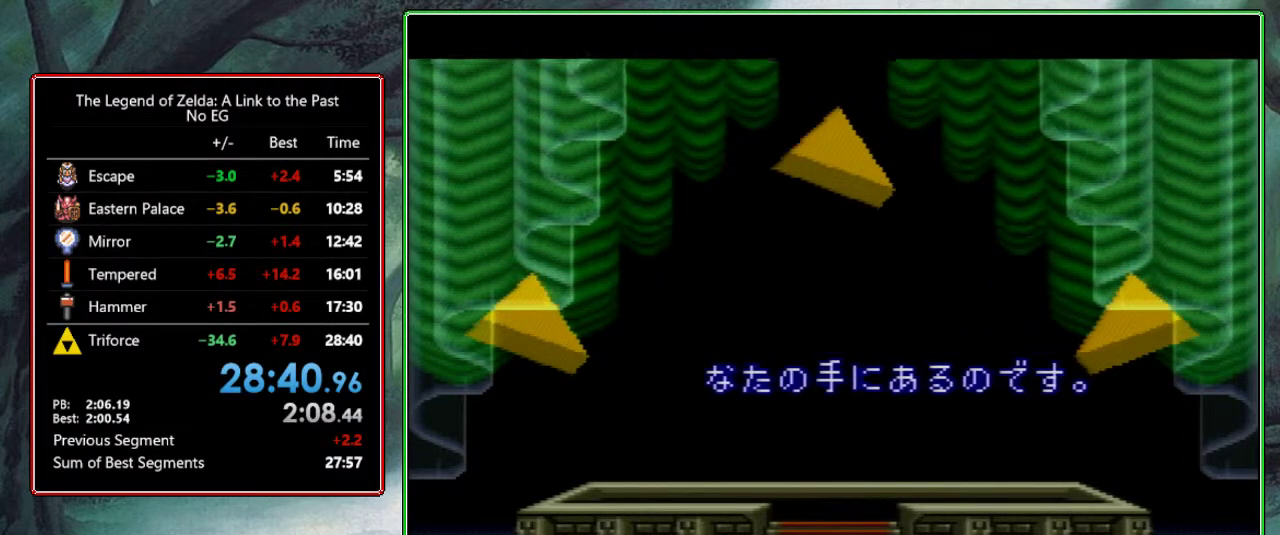
{"buttons": ["B", "Y"], "events": [[17, "B", "up"], [17, "Y", "down"], [117, "B", "down"], [117, "Y", "up"], [250, "Y", "down"], [283, "B", "up"], [383, "B", "down"], [383, "Y", "up"], [483, "Y", "down"]]}
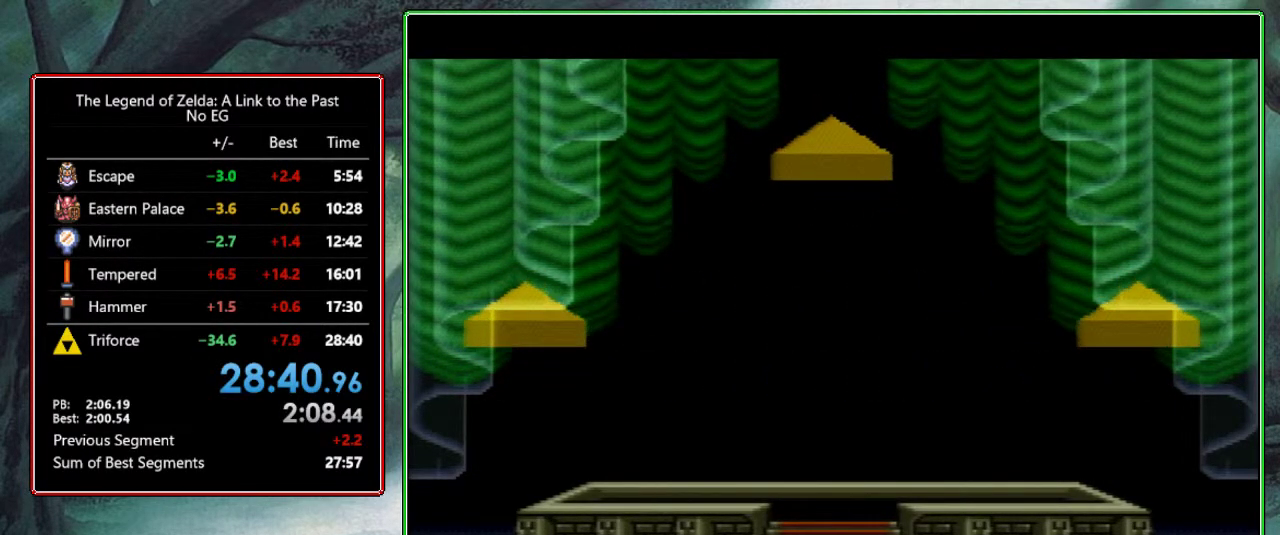
{"buttons": ["B"], "events": [[17, "B", "up"], [150, "B", "down"], [150, "Y", "up"], [283, "B", "up"], [283, "Y", "down"], [417, "B", "down"], [417, "Y", "up"]]}
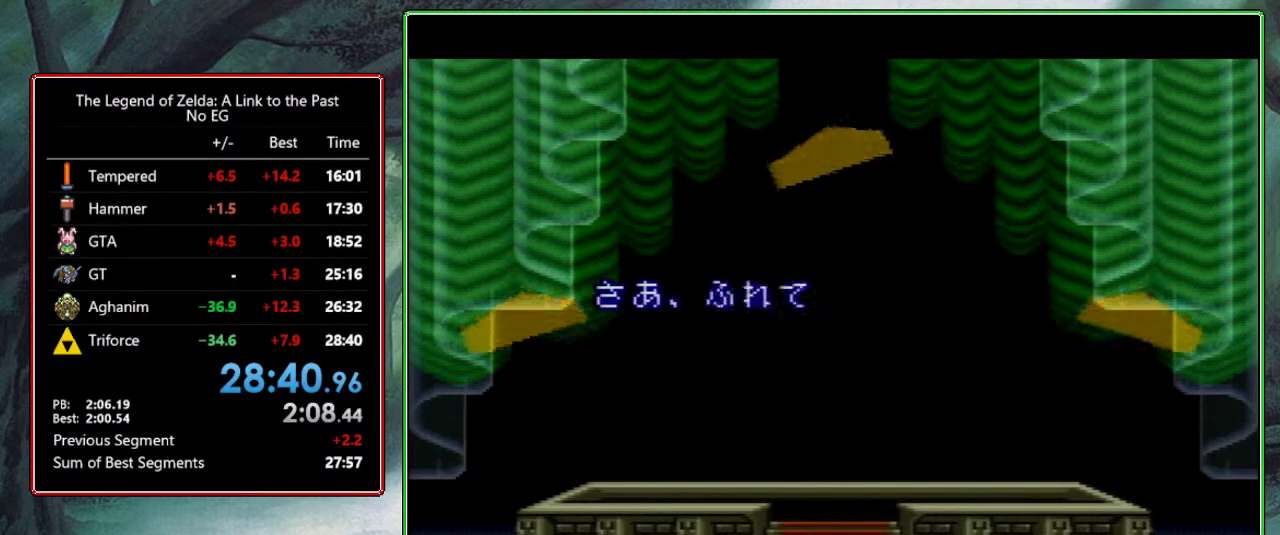
{"buttons": ["B"], "events": [[17, "Y", "down"], [50, "B", "up"], [150, "B", "down"], [200, "Y", "up"], [267, "Y", "down"], [283, "B", "up"], [383, "B", "down"], [400, "Y", "up"]]}
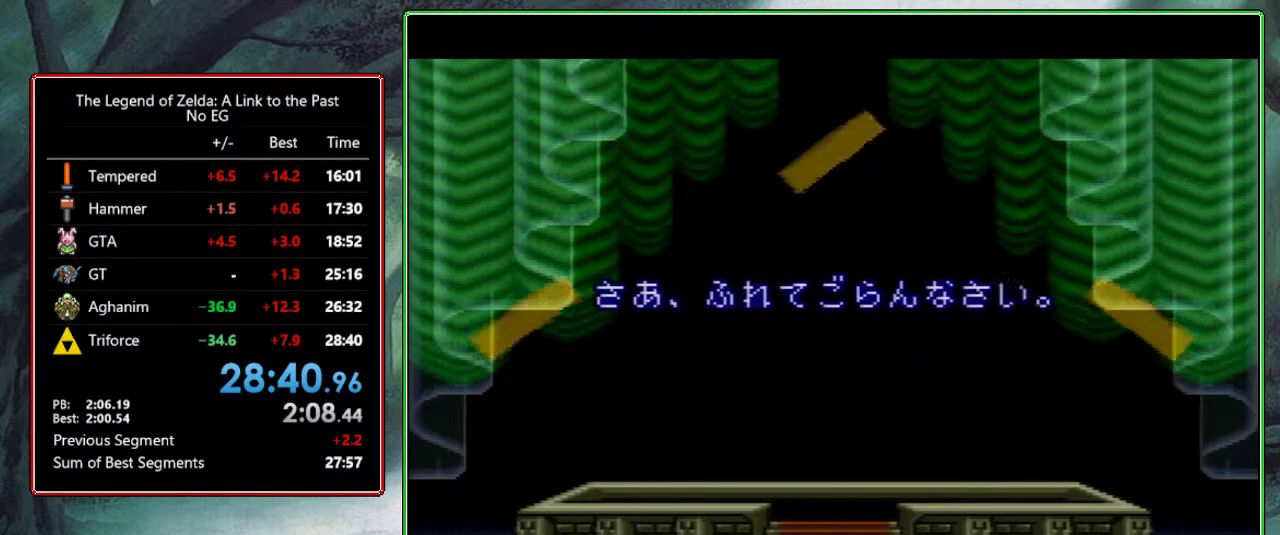
{"buttons": ["Y"], "events": [[33, "B", "up"], [33, "Y", "down"], [117, "B", "down"], [117, "Y", "up"], [250, "B", "up"], [250, "Y", "down"], [333, "B", "down"], [333, "Y", "up"], [467, "Y", "down"], [483, "B", "up"]]}
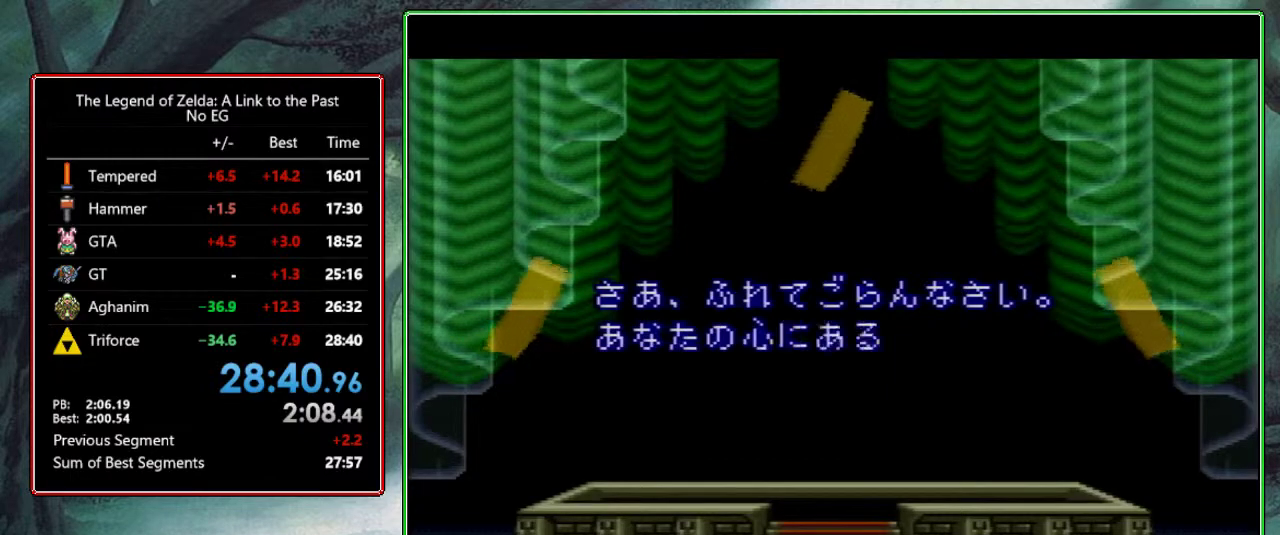
{"buttons": ["Y"], "events": [[83, "B", "down"], [133, "Y", "up"], [233, "B", "up"], [233, "Y", "down"], [367, "B", "down"], [367, "Y", "up"], [467, "Y", "down"], [483, "B", "up"]]}
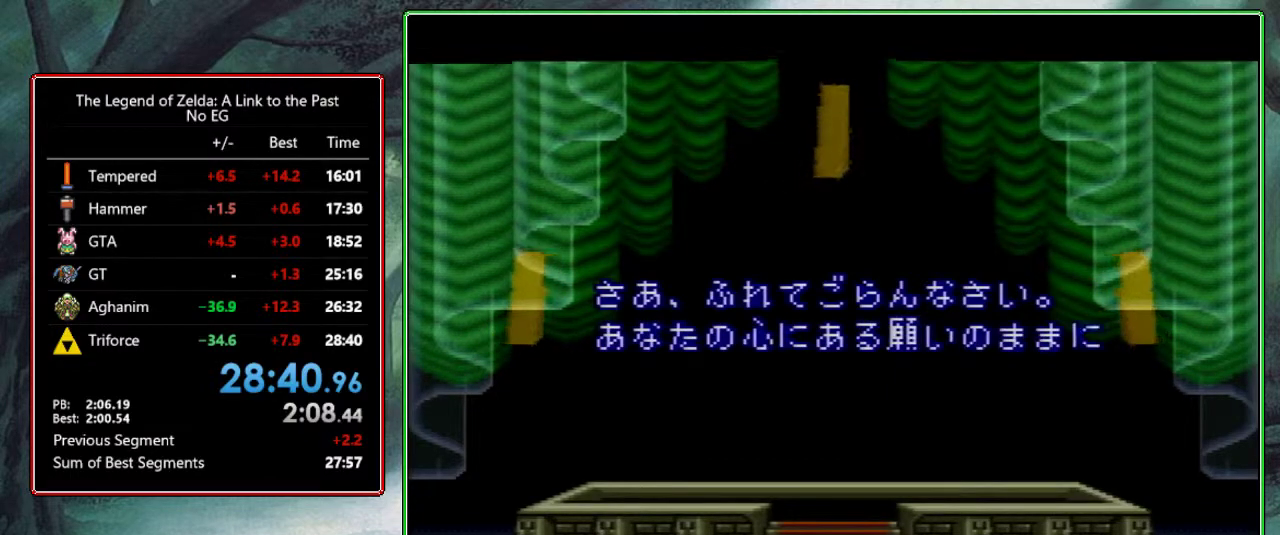
{"buttons": ["Y"], "events": [[83, "B", "down"], [100, "Y", "up"], [233, "B", "up"], [233, "Y", "down"], [367, "B", "down"], [367, "Y", "up"], [500, "B", "up"], [500, "Y", "down"]]}
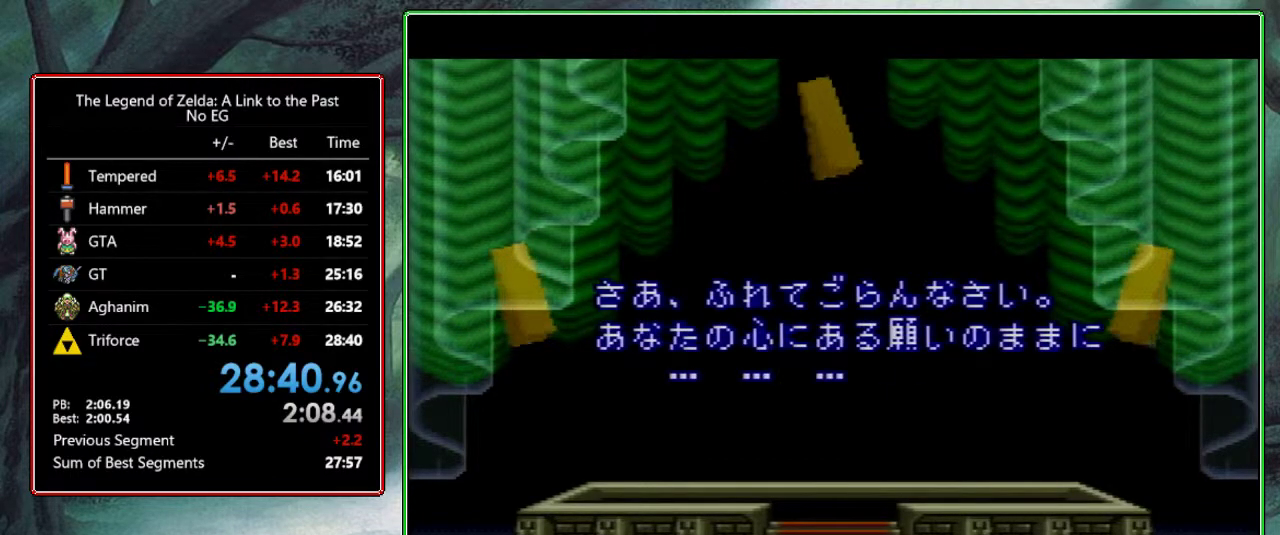
{"buttons": ["Y"], "events": [[100, "B", "down"], [100, "Y", "up"], [217, "B", "up"], [233, "Y", "down"], [350, "B", "down"], [350, "Y", "up"], [500, "B", "up"], [500, "Y", "down"]]}
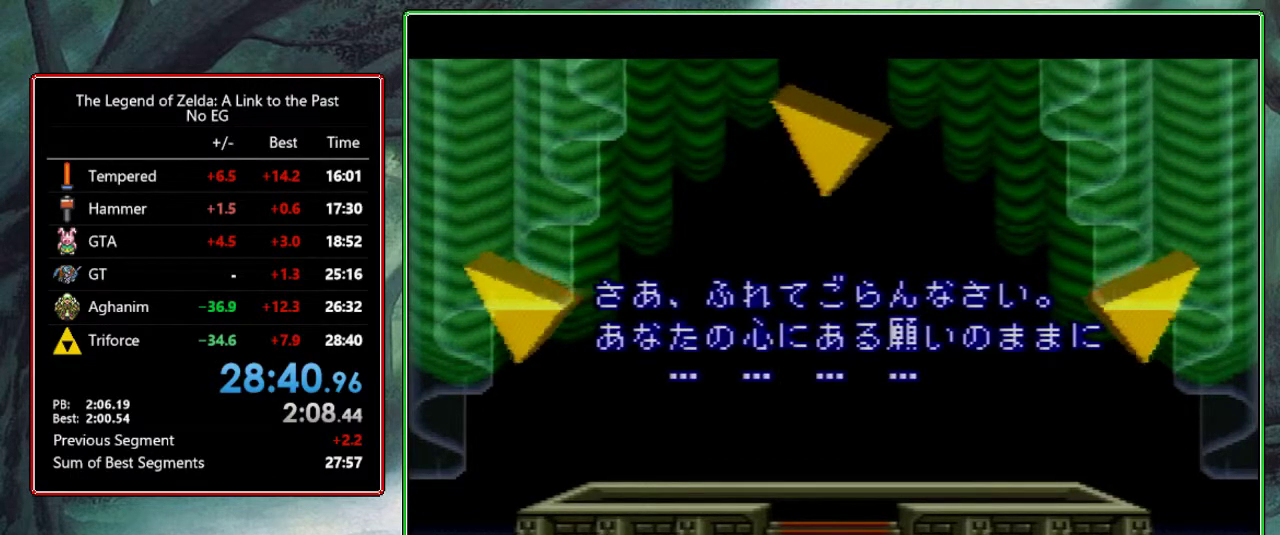
{"buttons": ["Y"], "events": [[117, "B", "down"], [117, "Y", "up"], [233, "Y", "down"], [267, "B", "up"], [350, "B", "down"], [367, "Y", "up"], [467, "Y", "down"], [483, "B", "up"]]}
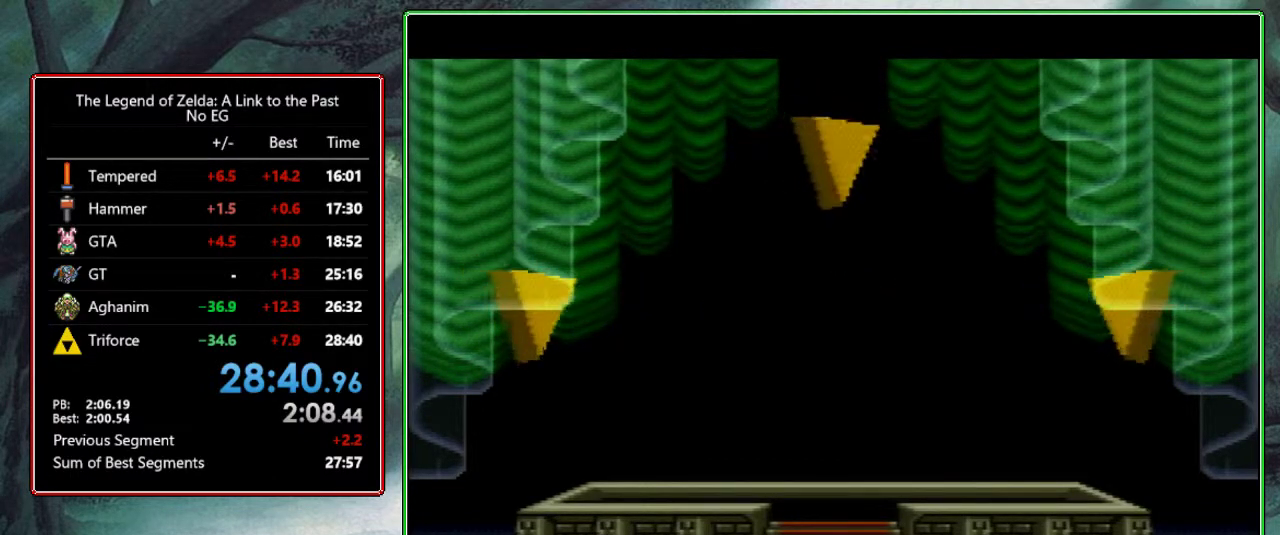
{"buttons": ["Y"], "events": [[100, "B", "down"], [100, "Y", "up"], [200, "Y", "down"], [217, "B", "up"], [317, "B", "down"], [350, "Y", "up"], [450, "B", "up"], [450, "Y", "down"]]}
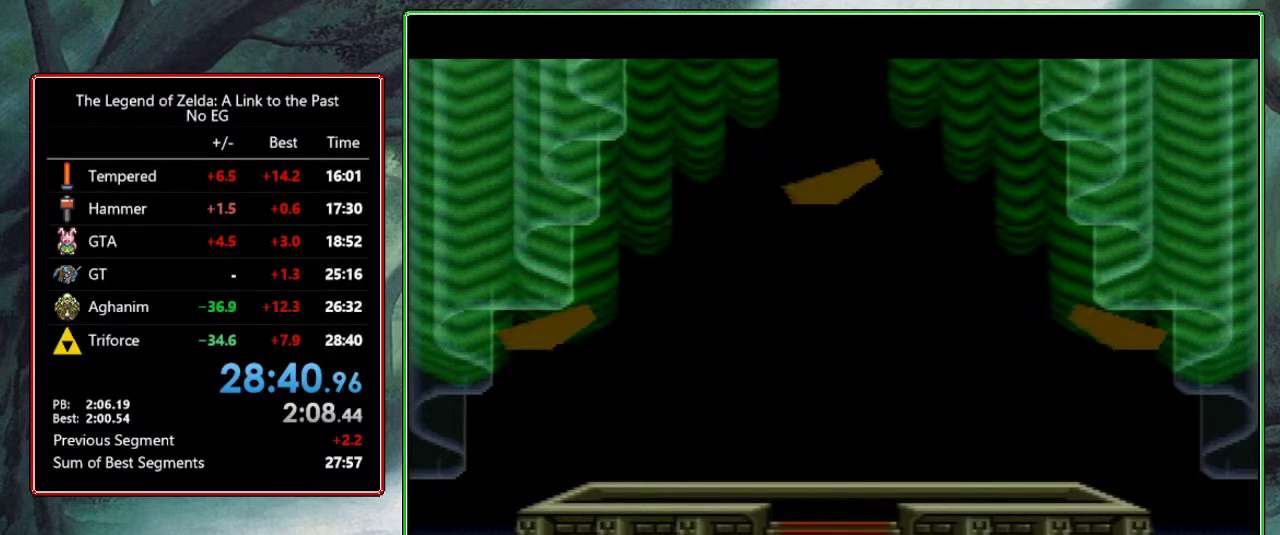
{"buttons": ["Y"], "events": [[83, "B", "down"], [100, "Y", "up"], [200, "B", "up"], [200, "Y", "down"], [350, "B", "down"], [350, "Y", "up"], [450, "B", "up"], [450, "Y", "down"]]}
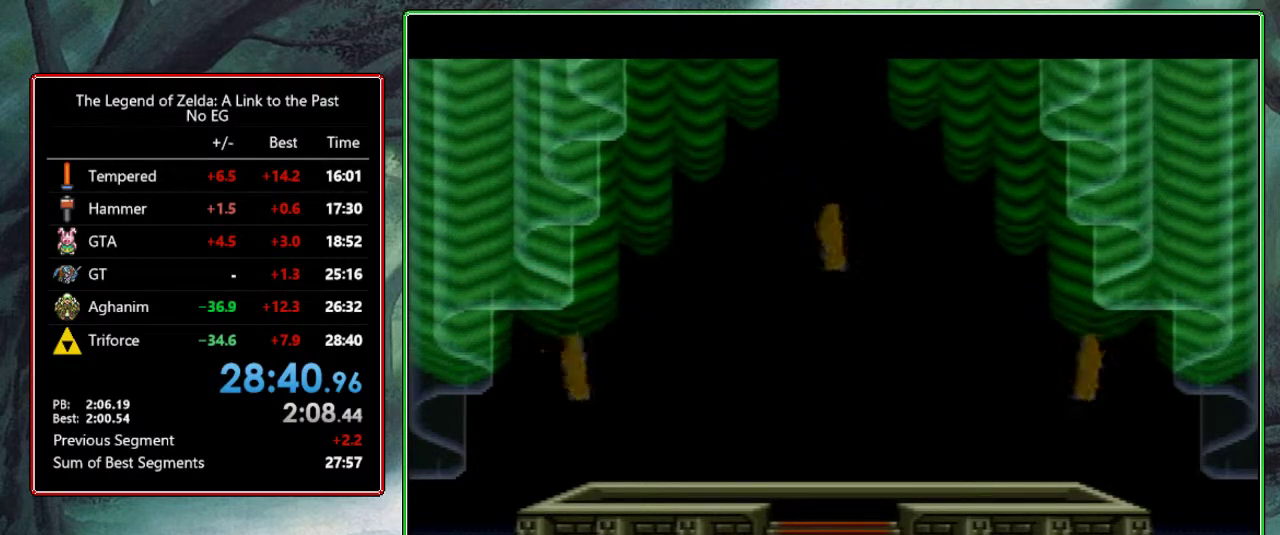
{"buttons": ["Y"], "events": [[67, "B", "down"], [83, "Y", "up"], [183, "Y", "down"], [200, "B", "up"], [300, "B", "down"], [333, "Y", "up"], [433, "Y", "down"], [450, "B", "up"]]}
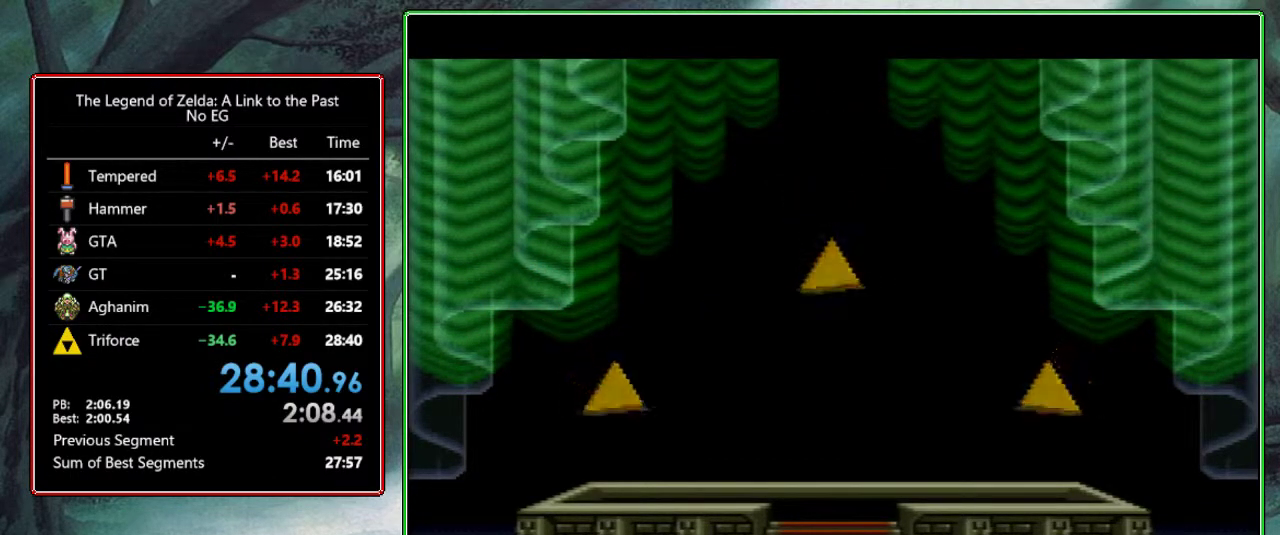
{"buttons": ["Y"], "events": [[83, "B", "down"], [83, "Y", "up"], [200, "B", "up"], [200, "Y", "down"], [317, "B", "down"], [333, "Y", "up"], [450, "B", "up"], [450, "Y", "down"]]}
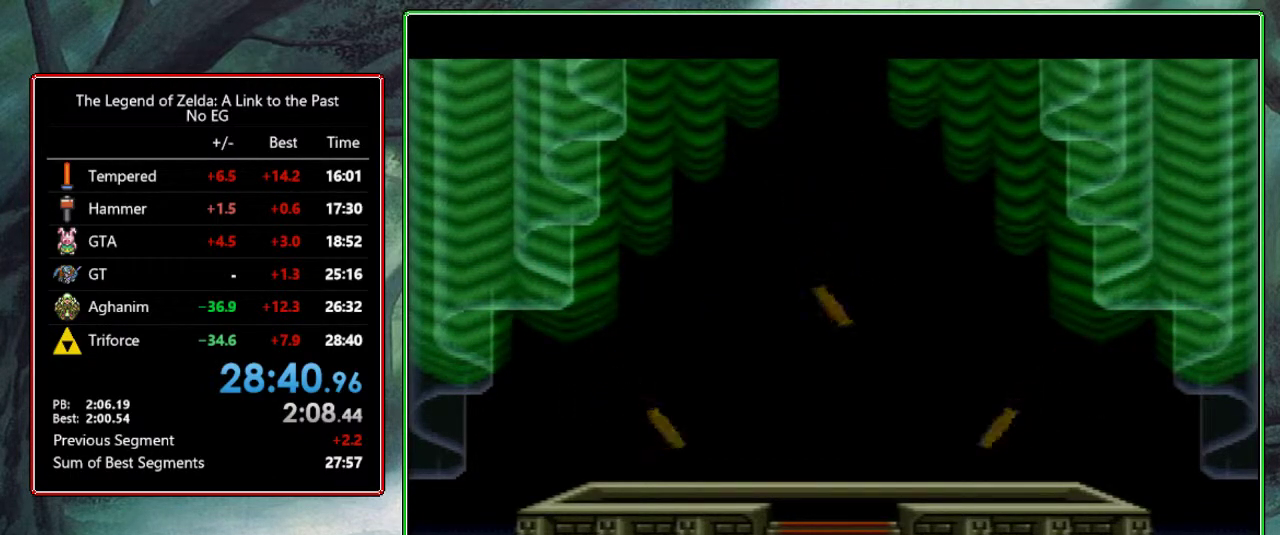
{"buttons": ["Y"], "events": [[67, "B", "down"], [83, "Y", "up"], [200, "B", "up"], [200, "Y", "down"], [300, "B", "down"], [300, "Y", "up"], [400, "B", "up"], [400, "Y", "down"]]}
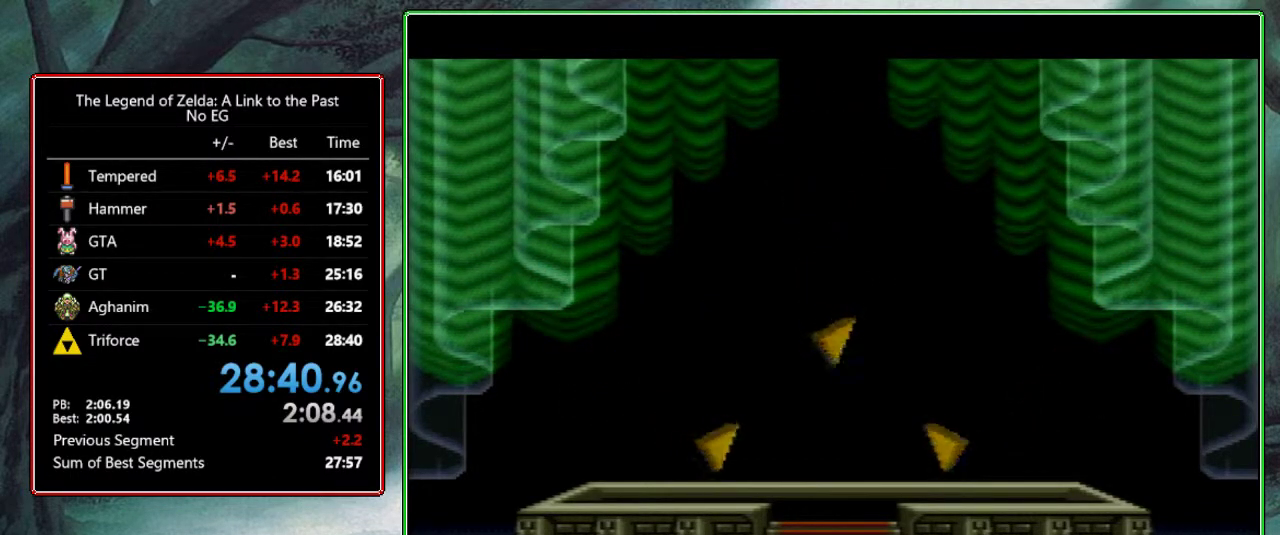
{"buttons": ["B"], "events": [[17, "B", "down"], [17, "Y", "up"], [117, "B", "up"], [117, "Y", "down"], [250, "B", "down"], [250, "Y", "up"], [367, "B", "up"], [367, "Y", "down"], [433, "B", "down"], [467, "Y", "up"]]}
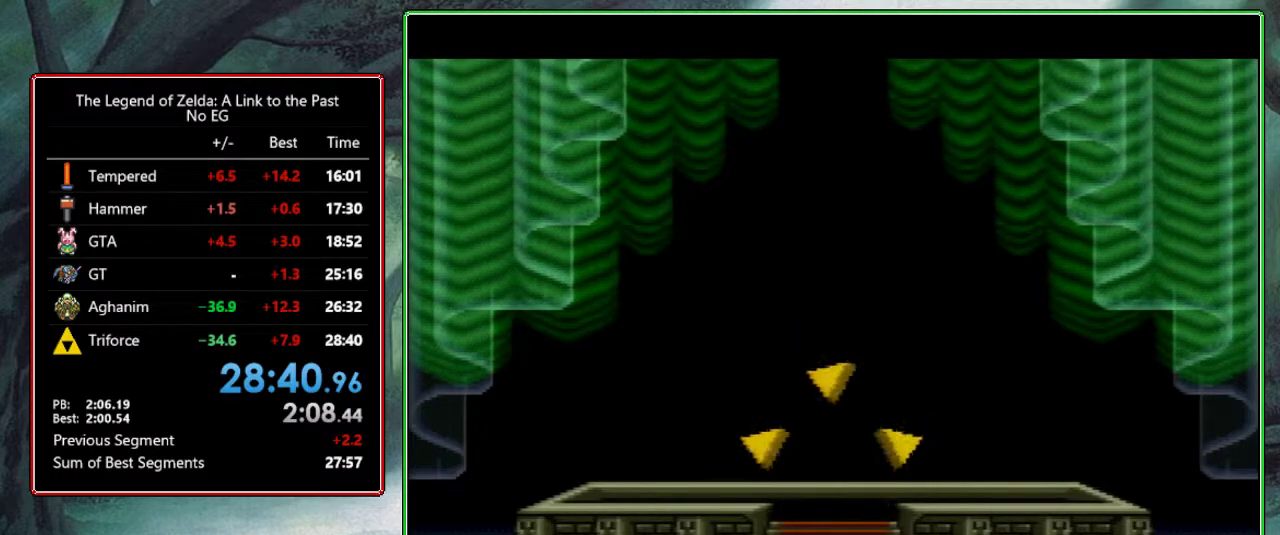
{"buttons": ["B"], "events": [[83, "B", "up"], [83, "Y", "down"], [200, "B", "down"], [217, "Y", "up"], [317, "B", "up"], [317, "Y", "down"], [417, "B", "down"], [433, "Y", "up"]]}
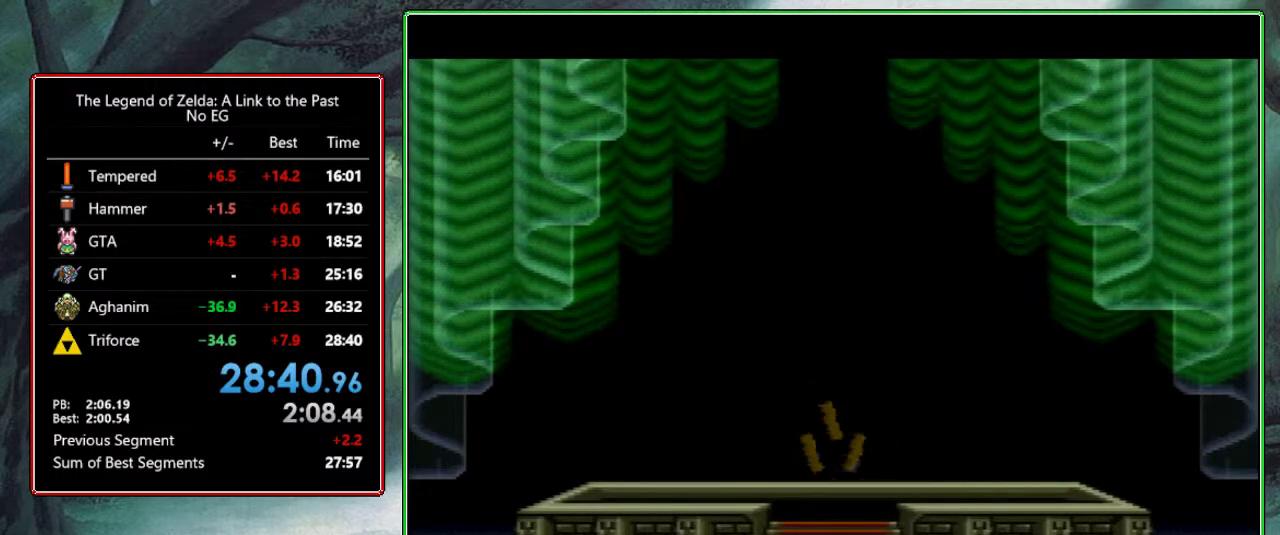
{"buttons": ["B"], "events": [[67, "B", "up"], [67, "Y", "down"], [167, "B", "down"], [183, "Y", "up"], [283, "B", "up"], [283, "Y", "down"], [433, "B", "down"], [433, "Y", "up"]]}
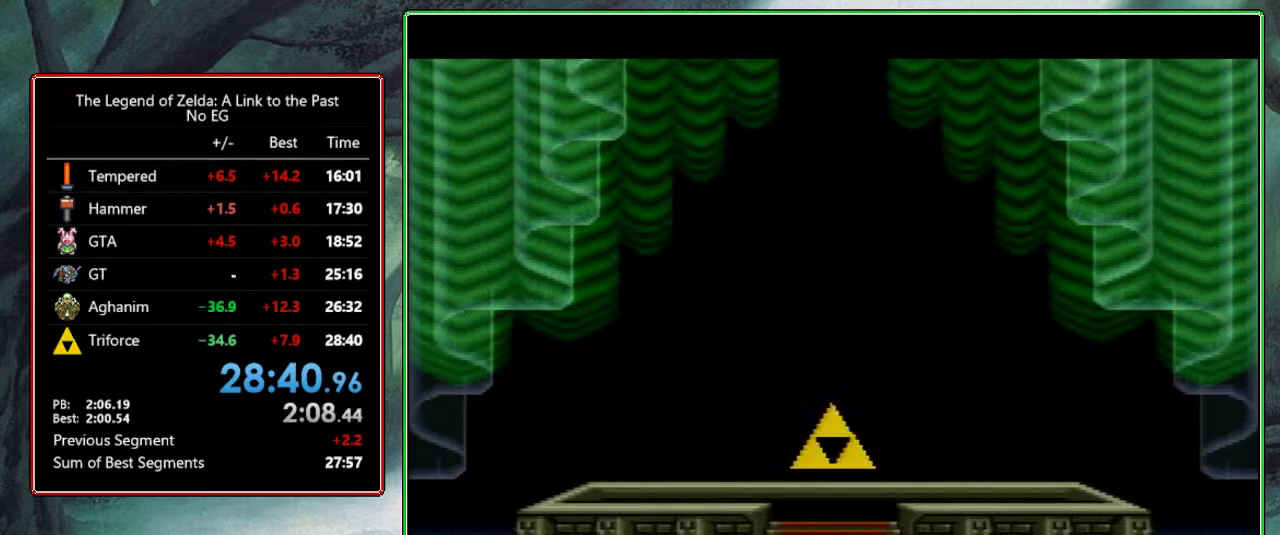
{"buttons": [], "events": [[33, "Y", "down"], [50, "B", "up"], [200, "Y", "up"]]}
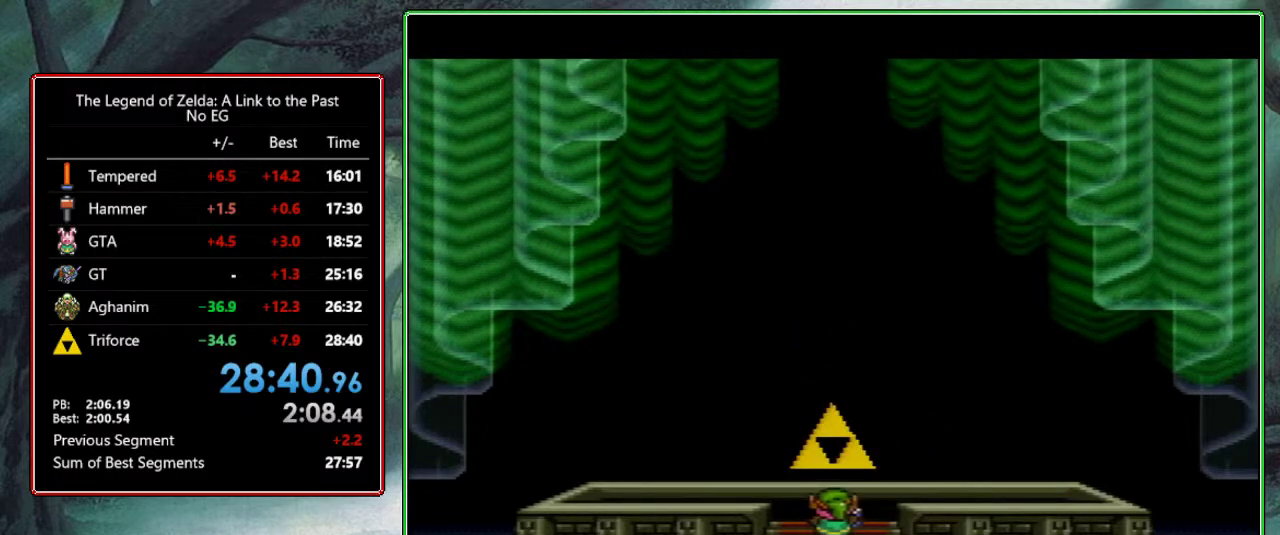
{"buttons": [], "events": []}
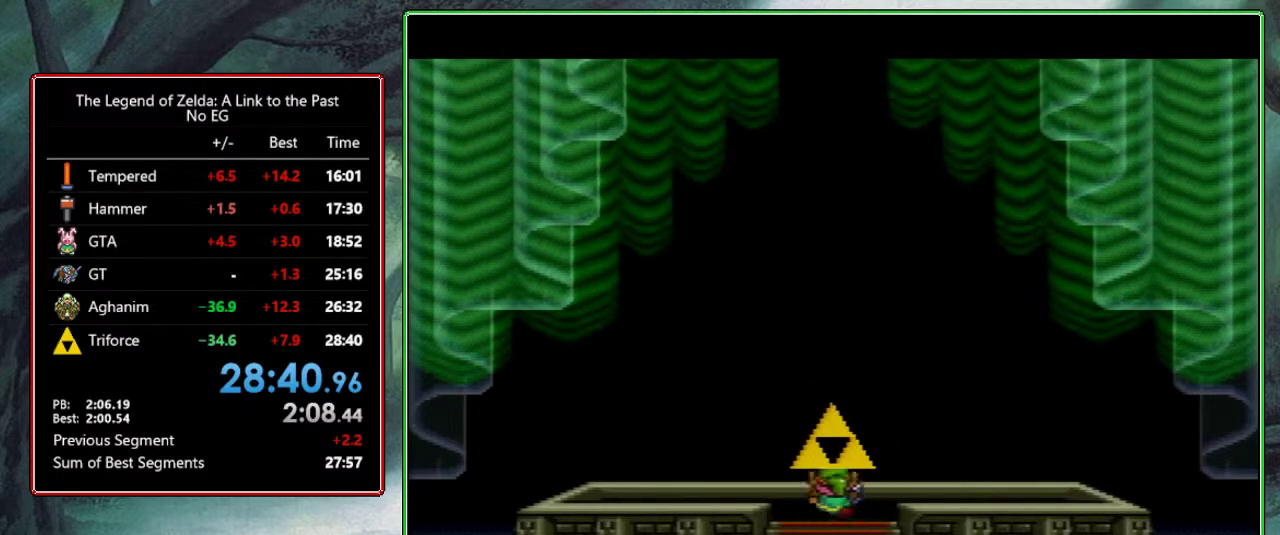
{"buttons": [], "events": []}
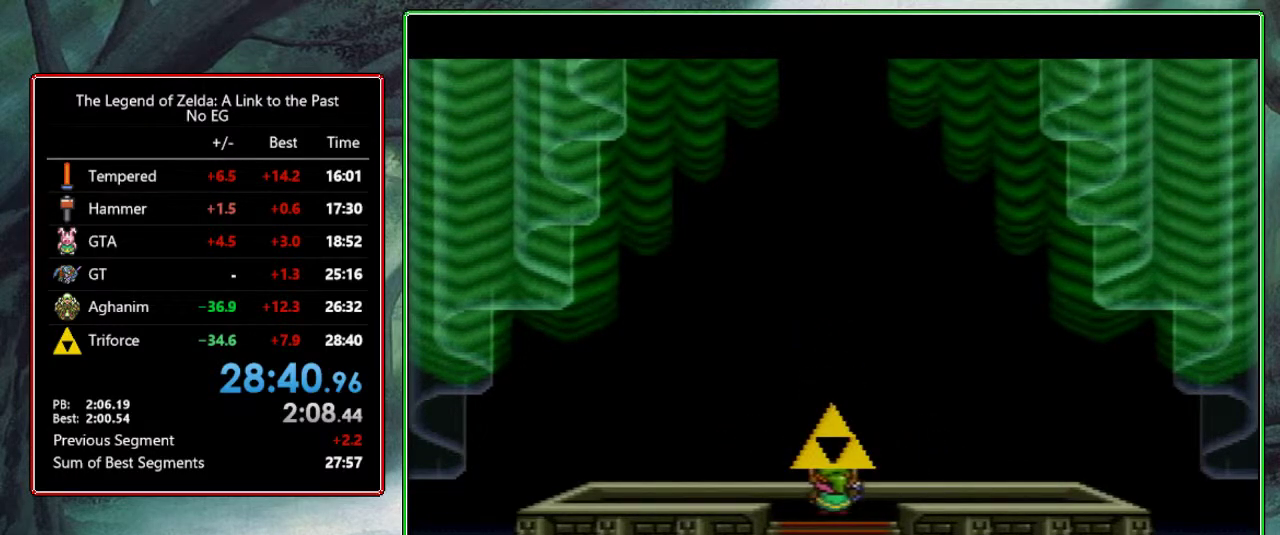
{"buttons": ["Y"], "events": [[233, "Y", "down"], [267, "Y", "up"], [400, "B", "down"], [500, "B", "up"], [500, "Y", "down"]]}
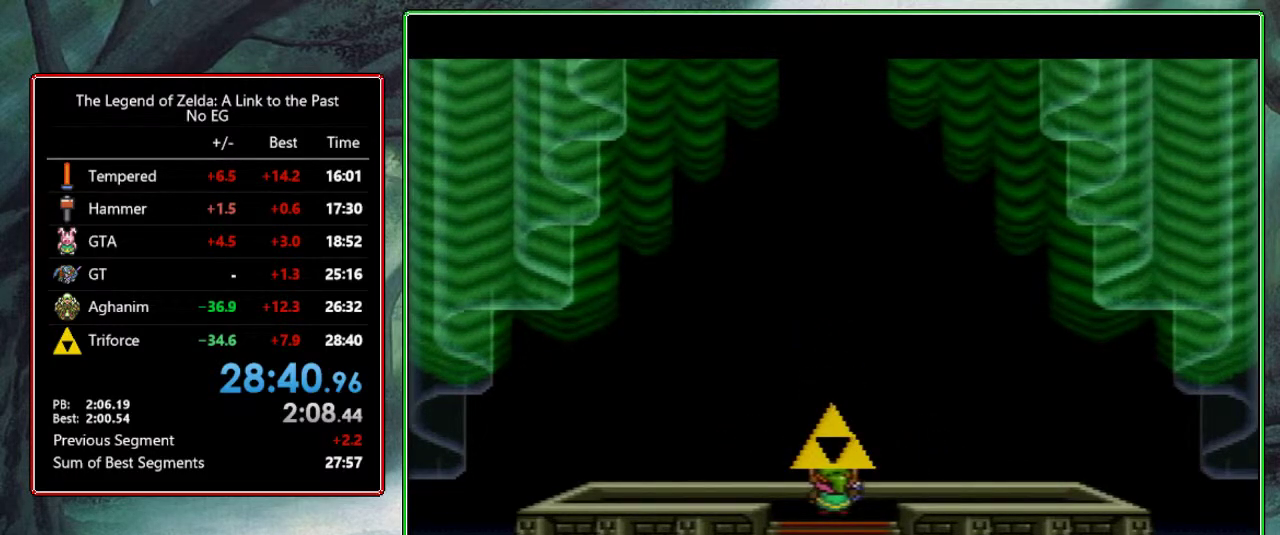
{"buttons": [], "events": [[83, "Y", "up"]]}